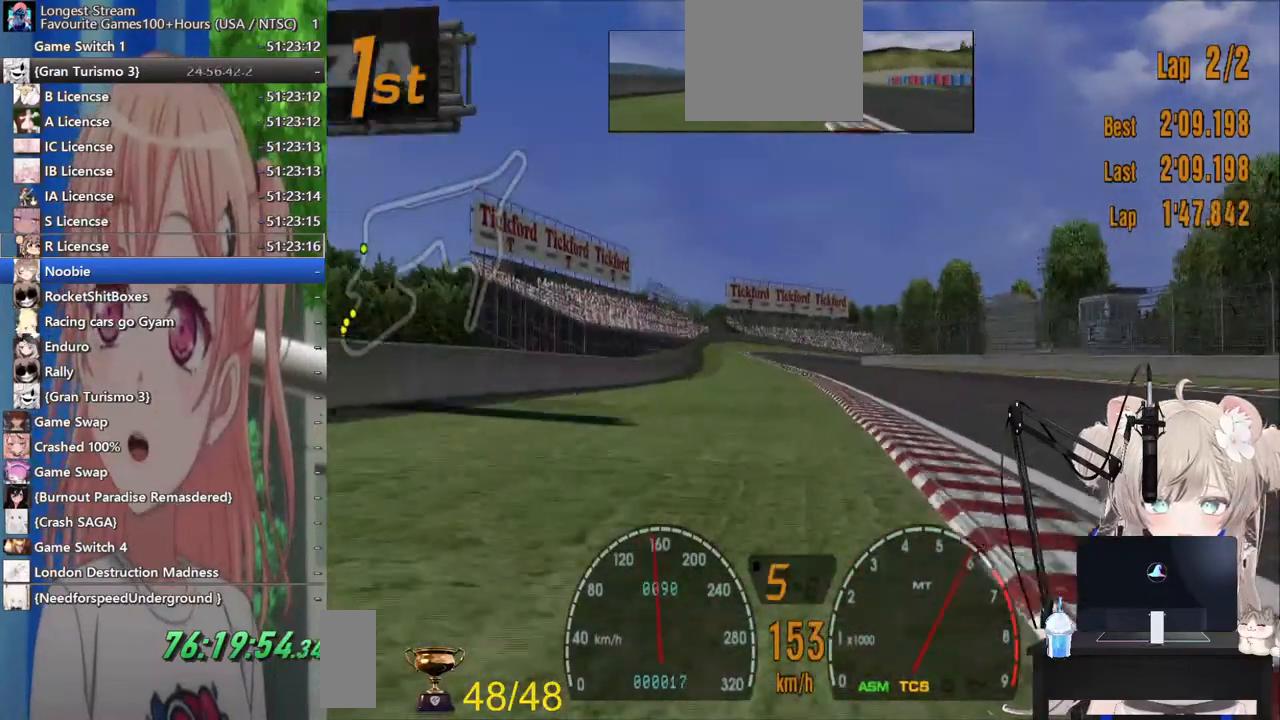
Gameplay with a controller (PlayStation layout); each line is a JSON object with the inputs held at the frame after it. "events" lists button and stick changes between this image and that frame as [ms after this image, input, new state], when the widget could be followed in between. Not read: L1 R2.
{"buttons": [], "left_stick": "center", "right_stick": "center", "events": []}
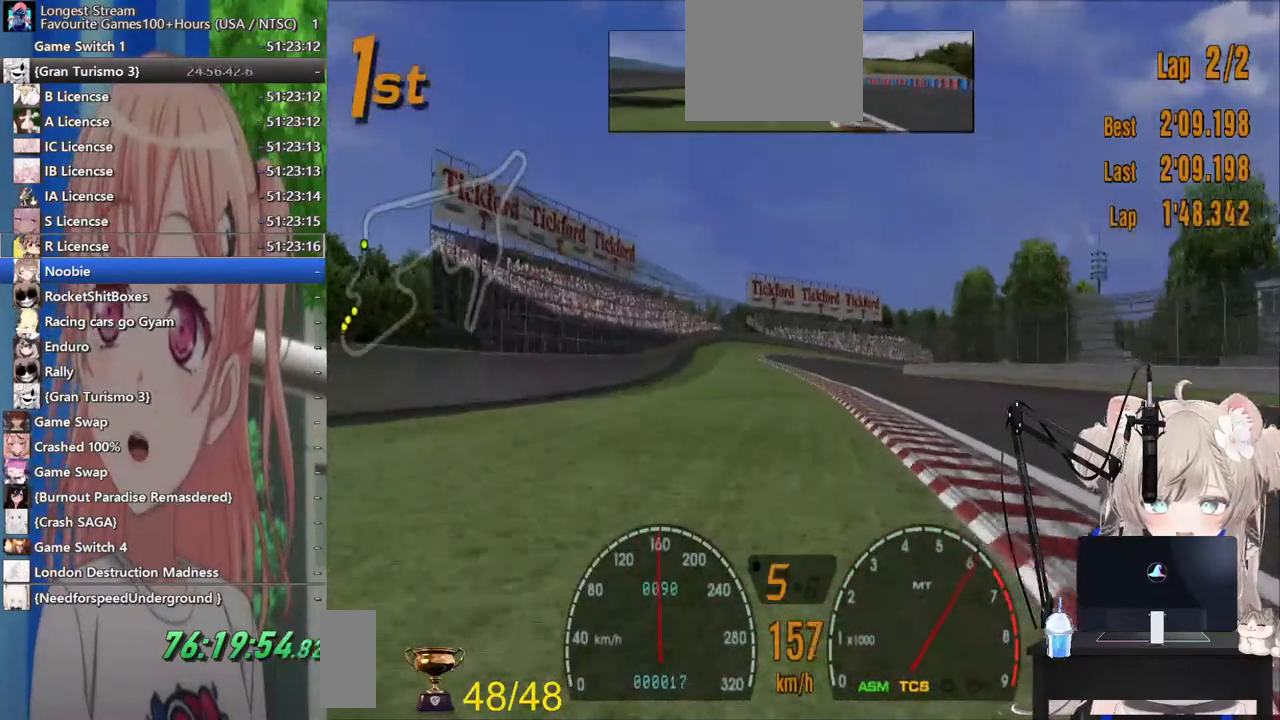
{"buttons": [], "left_stick": "center", "right_stick": "center", "events": []}
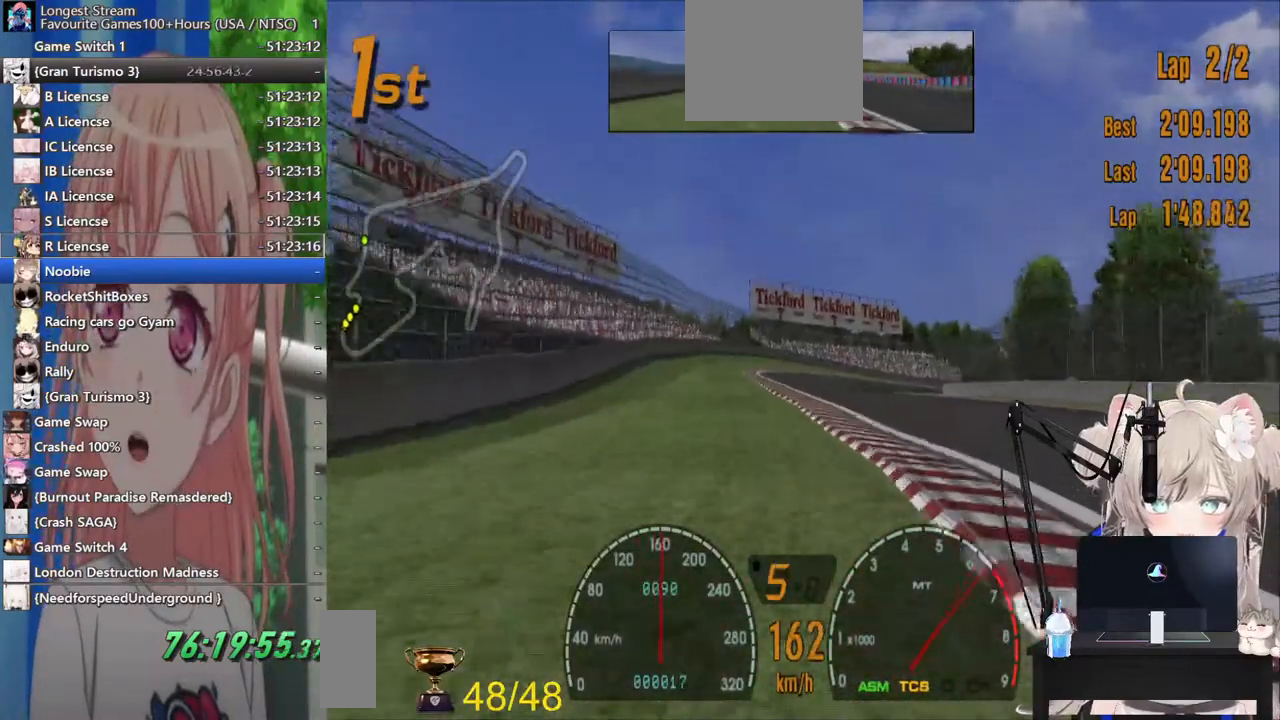
{"buttons": [], "left_stick": "right", "right_stick": "center", "events": [[400, "left_stick", "right"]]}
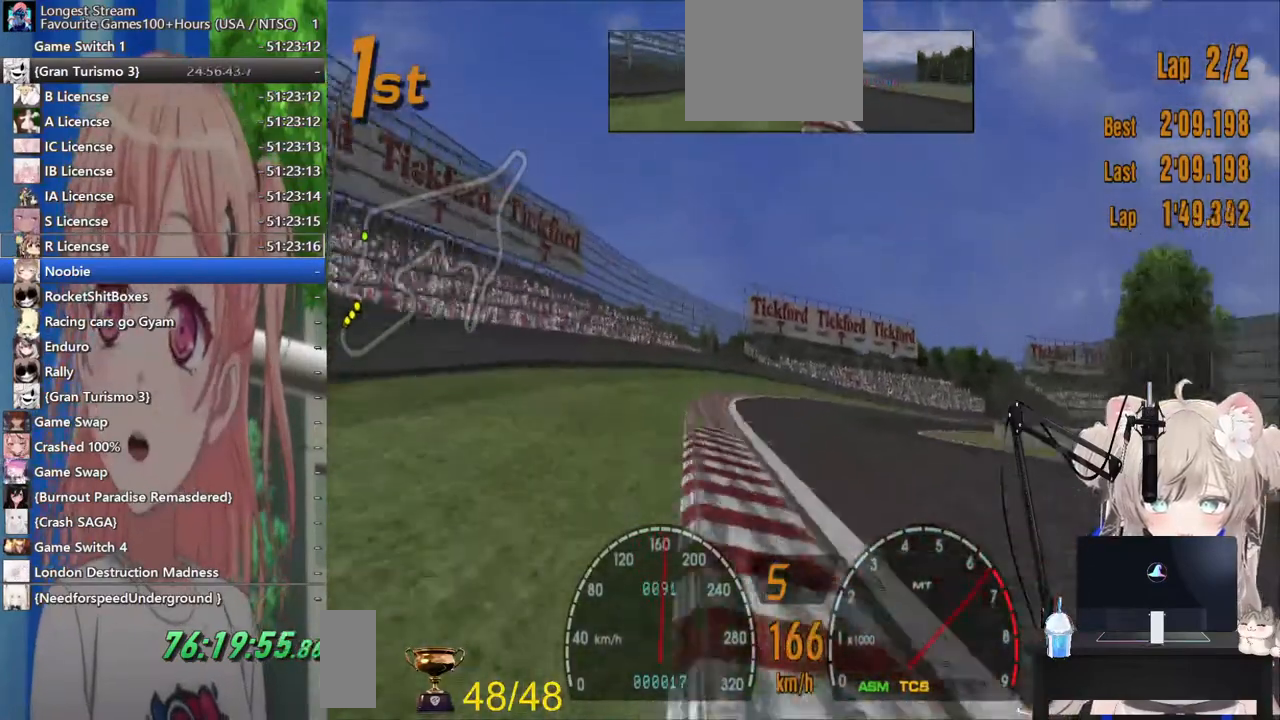
{"buttons": [], "left_stick": "right", "right_stick": "center", "events": []}
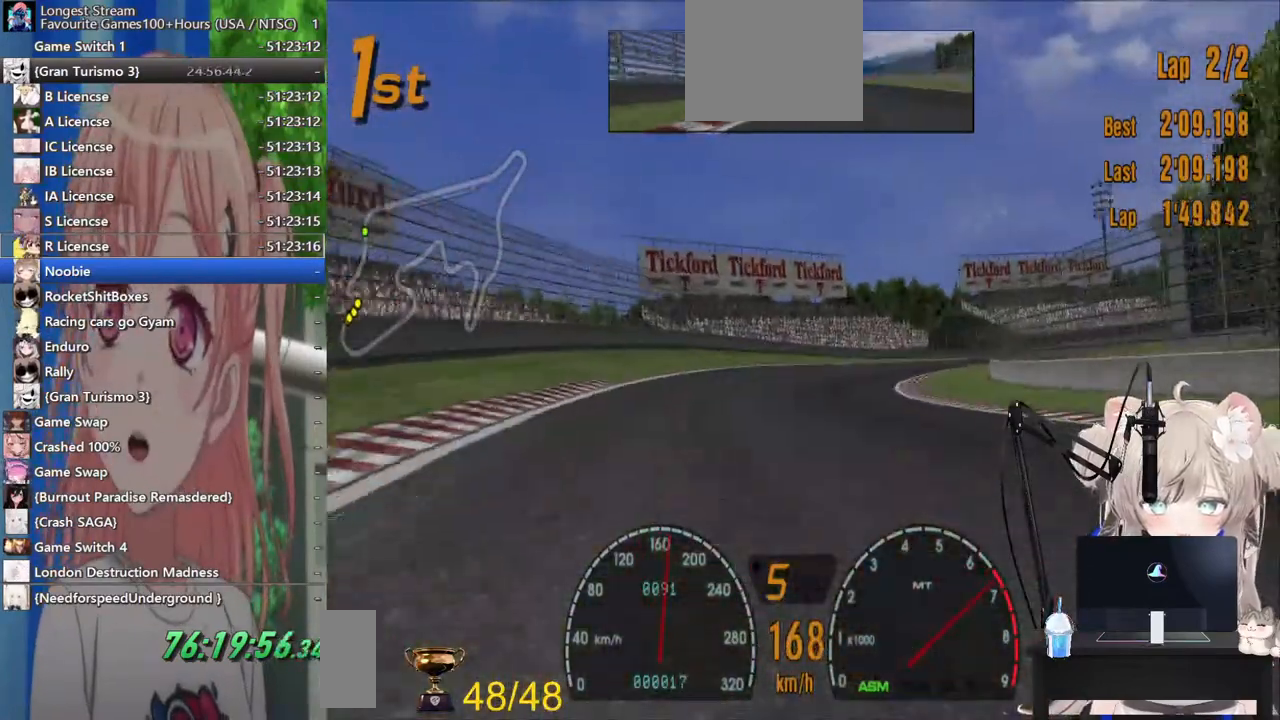
{"buttons": [], "left_stick": "right", "right_stick": "center", "events": []}
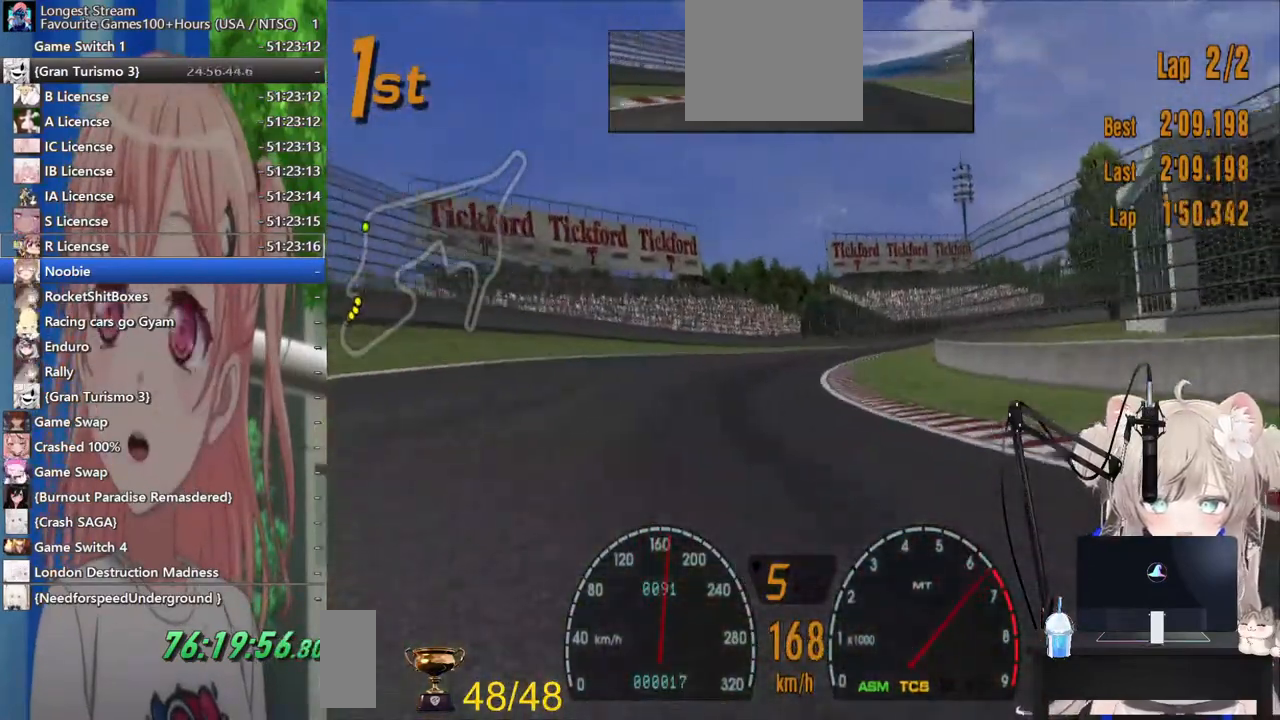
{"buttons": [], "left_stick": "right", "right_stick": "center", "events": []}
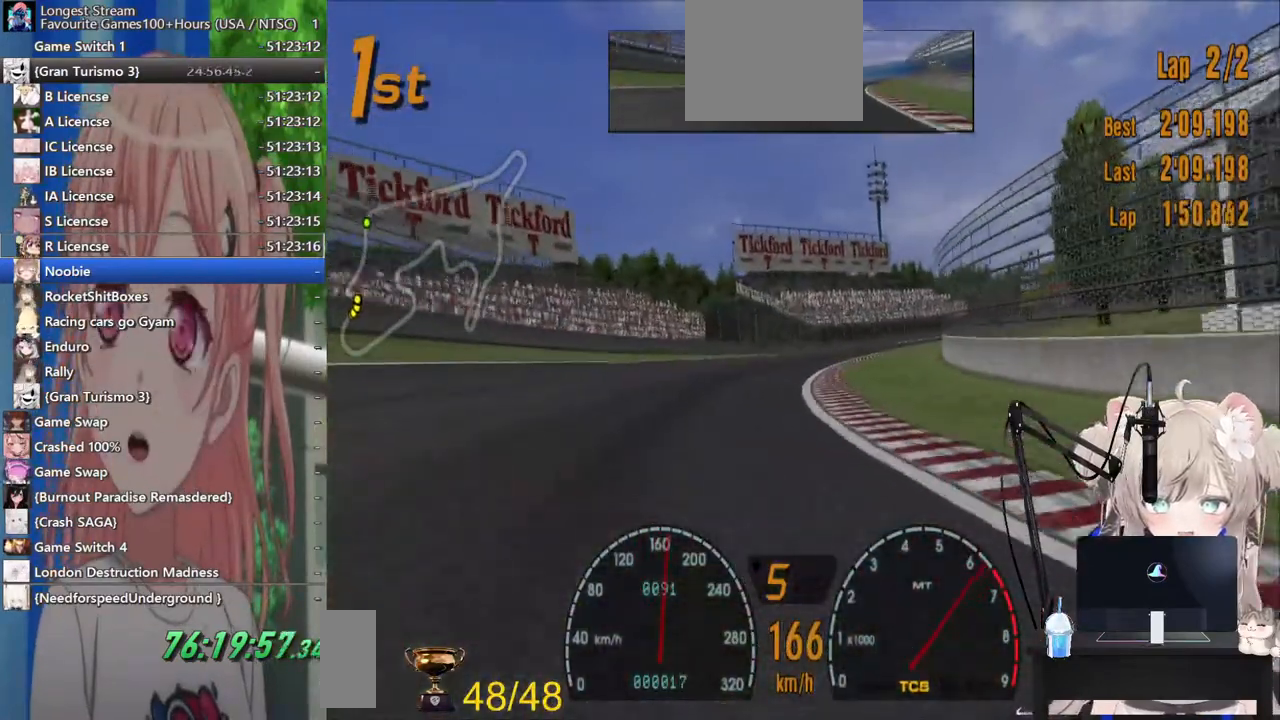
{"buttons": [], "left_stick": "right", "right_stick": "center", "events": []}
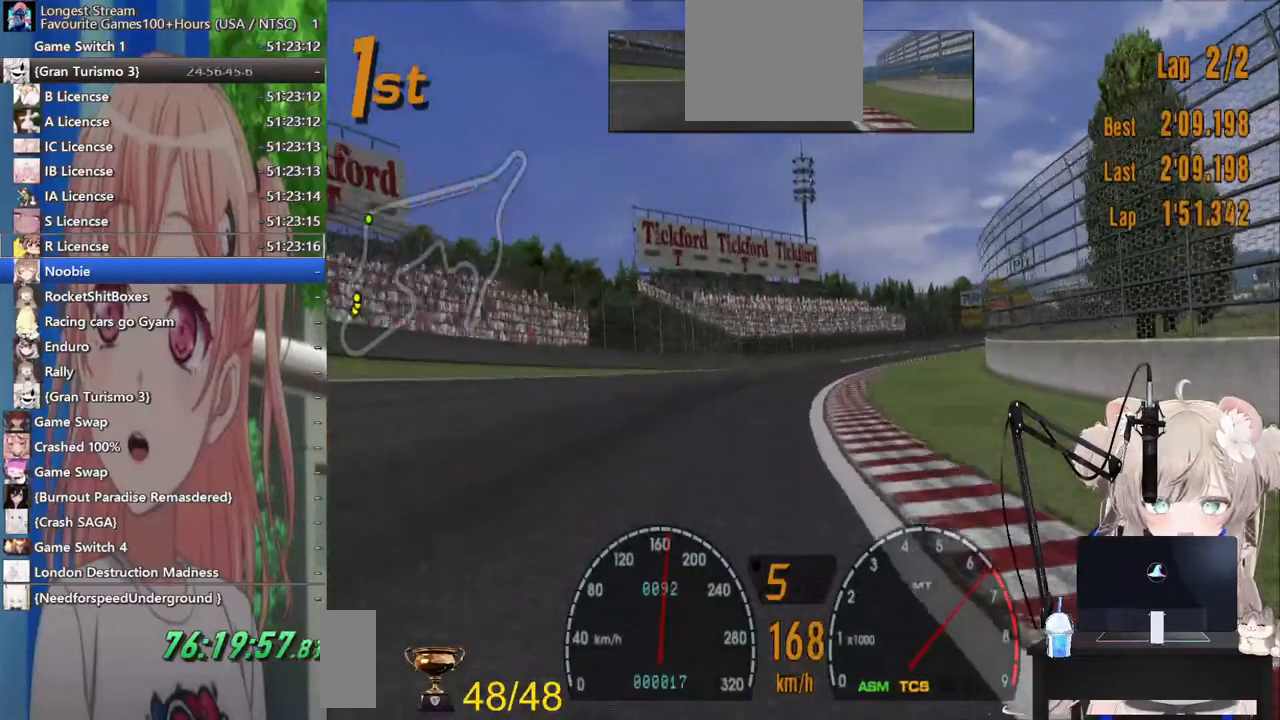
{"buttons": [], "left_stick": "right", "right_stick": "center", "events": []}
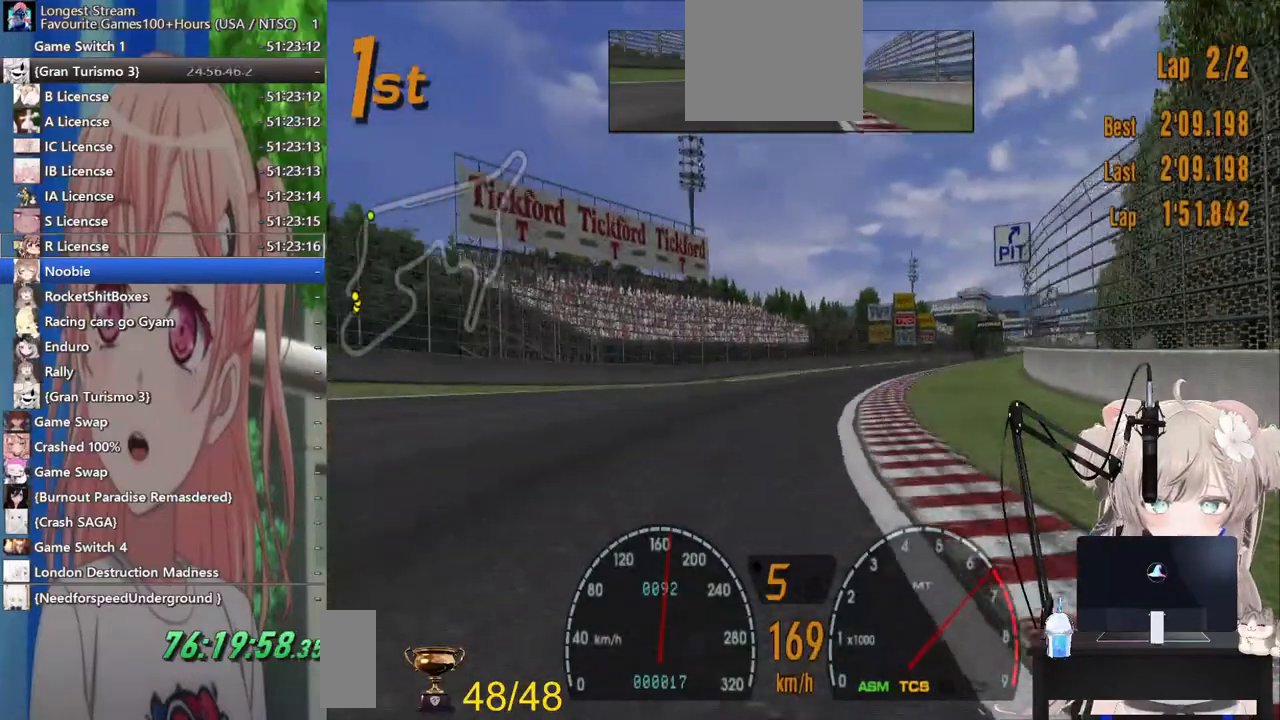
{"buttons": [], "left_stick": "right", "right_stick": "center", "events": []}
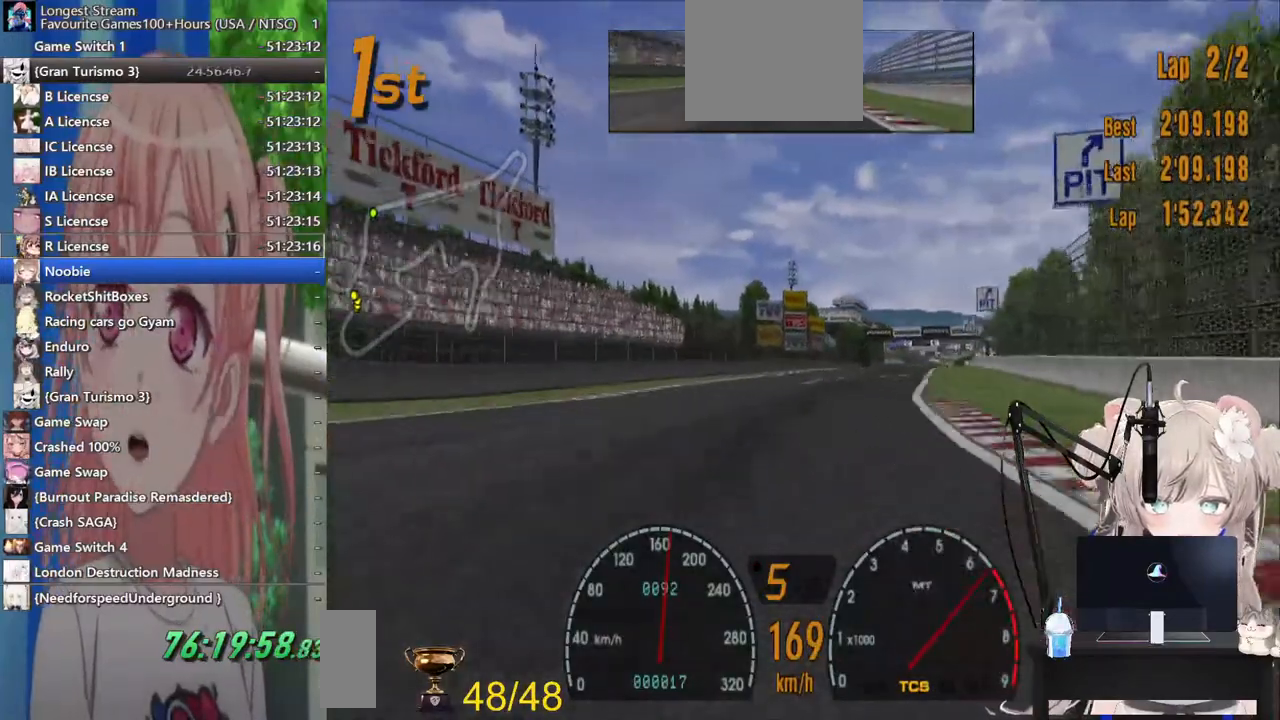
{"buttons": [], "left_stick": "right", "right_stick": "center", "events": []}
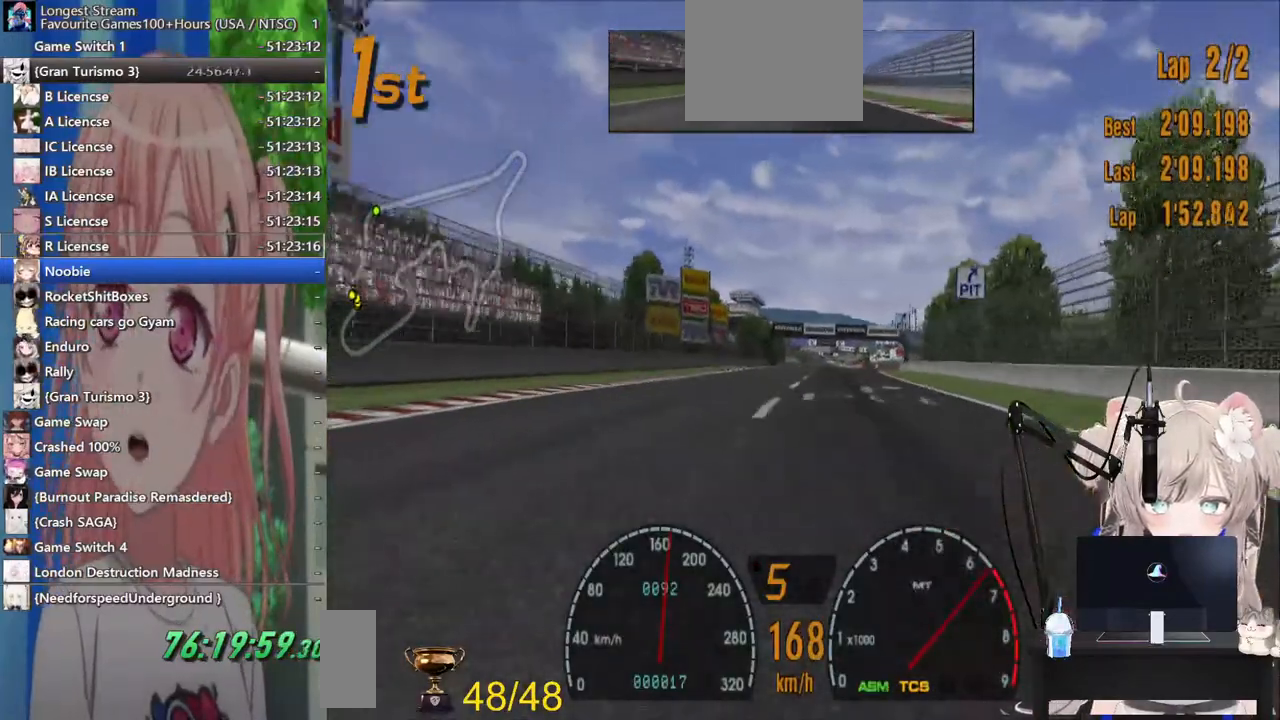
{"buttons": [], "left_stick": "right", "right_stick": "center", "events": []}
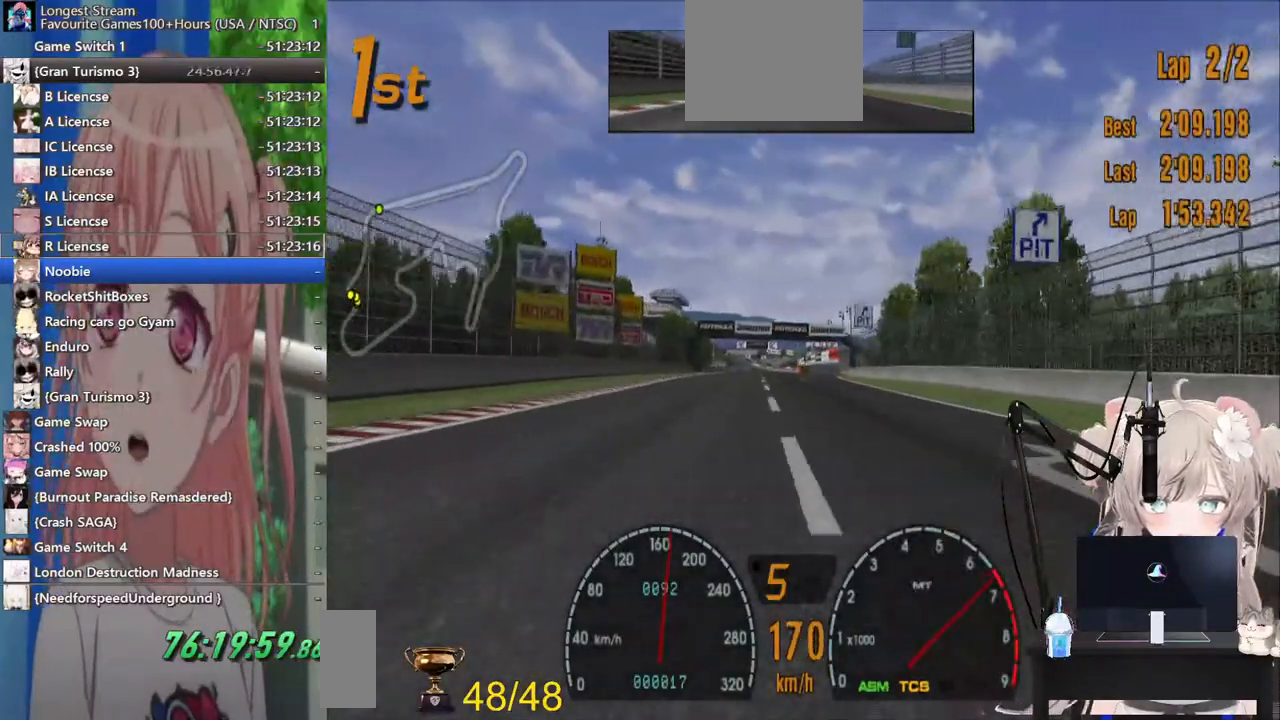
{"buttons": [], "left_stick": "center", "right_stick": "center", "events": [[250, "left_stick", "center"]]}
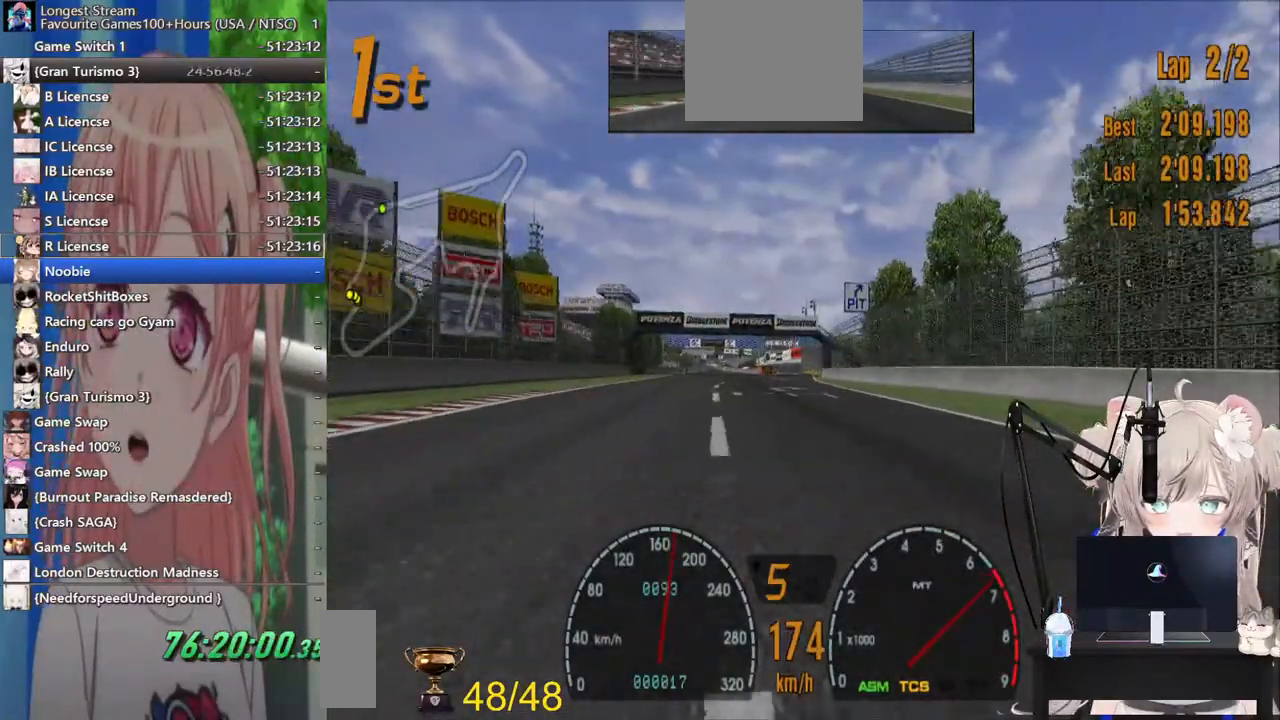
{"buttons": ["CROSS"], "left_stick": "center", "right_stick": "center", "events": [[467, "CROSS", "down"]]}
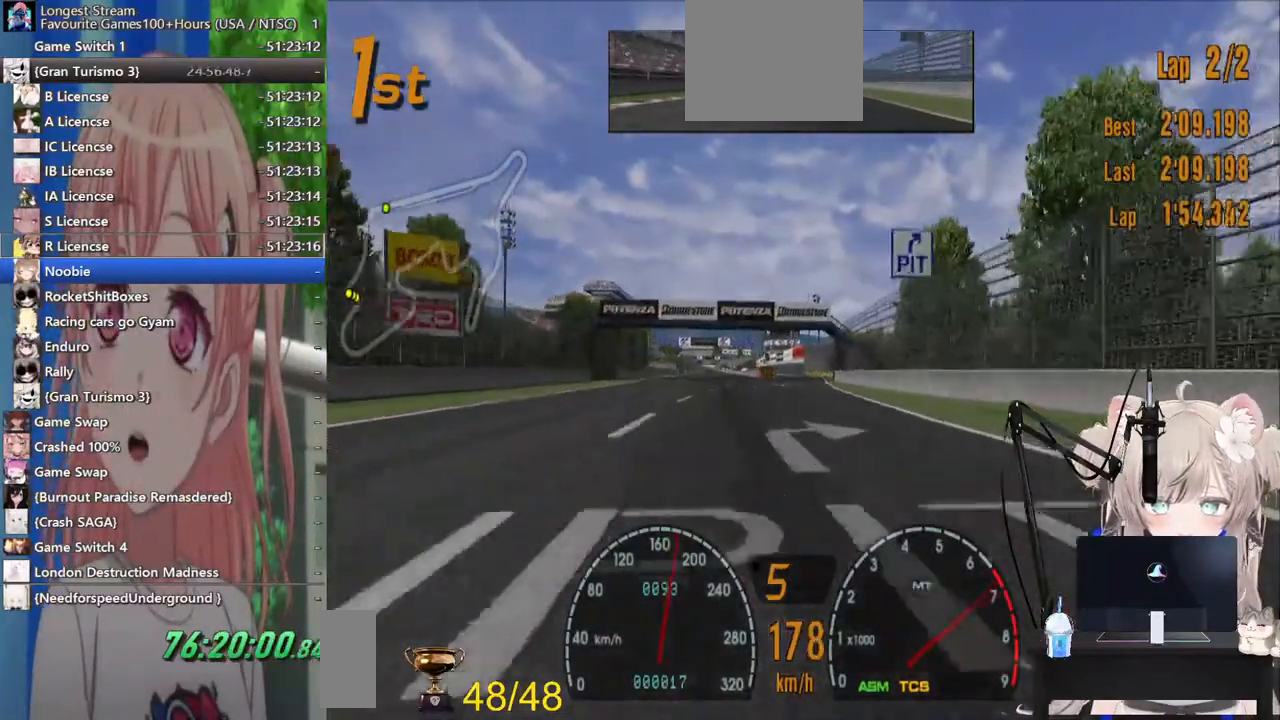
{"buttons": [], "left_stick": "center", "right_stick": "center", "events": [[167, "CROSS", "up"]]}
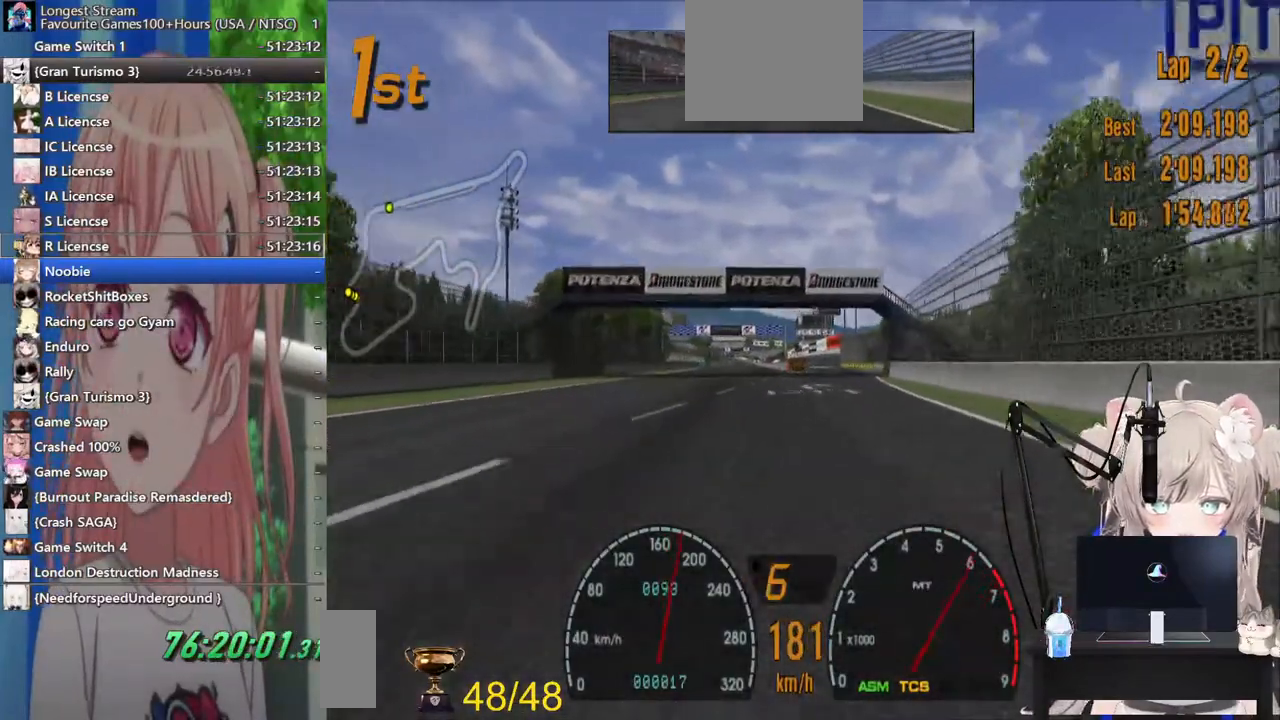
{"buttons": ["CROSS"], "left_stick": "center", "right_stick": "center", "events": [[367, "CROSS", "down"]]}
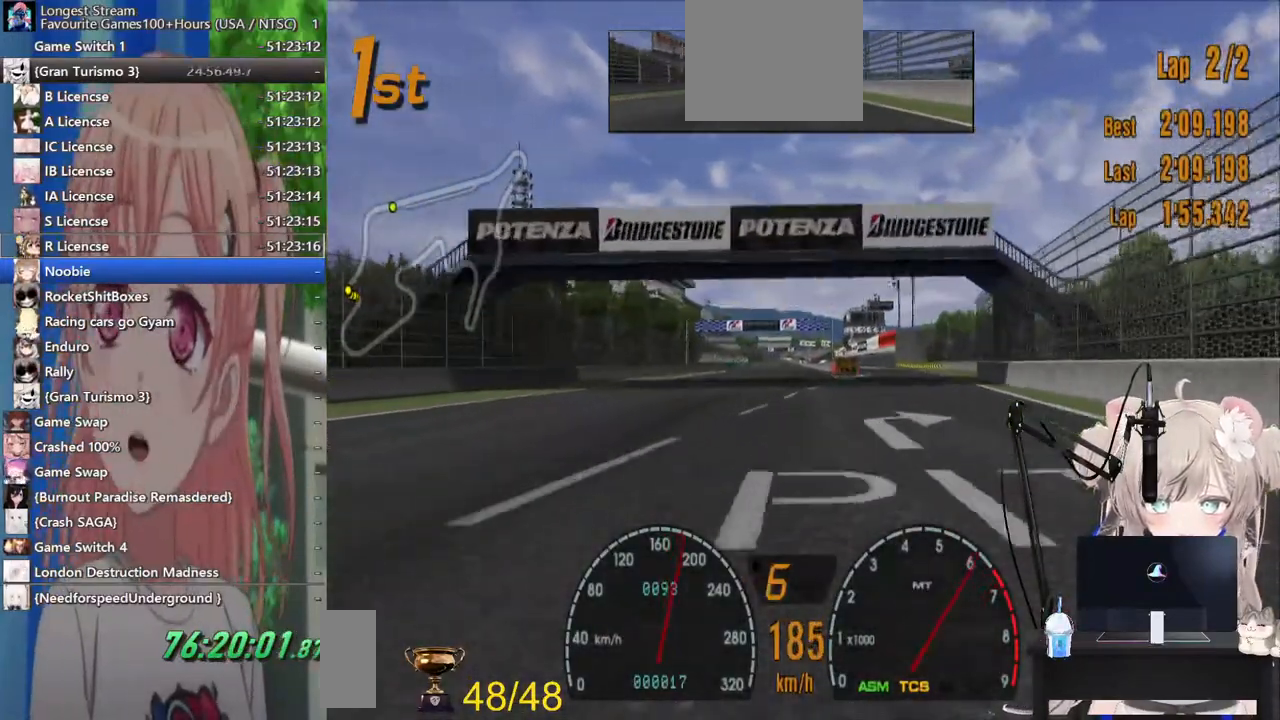
{"buttons": [], "left_stick": "center", "right_stick": "center", "events": [[33, "CROSS", "up"]]}
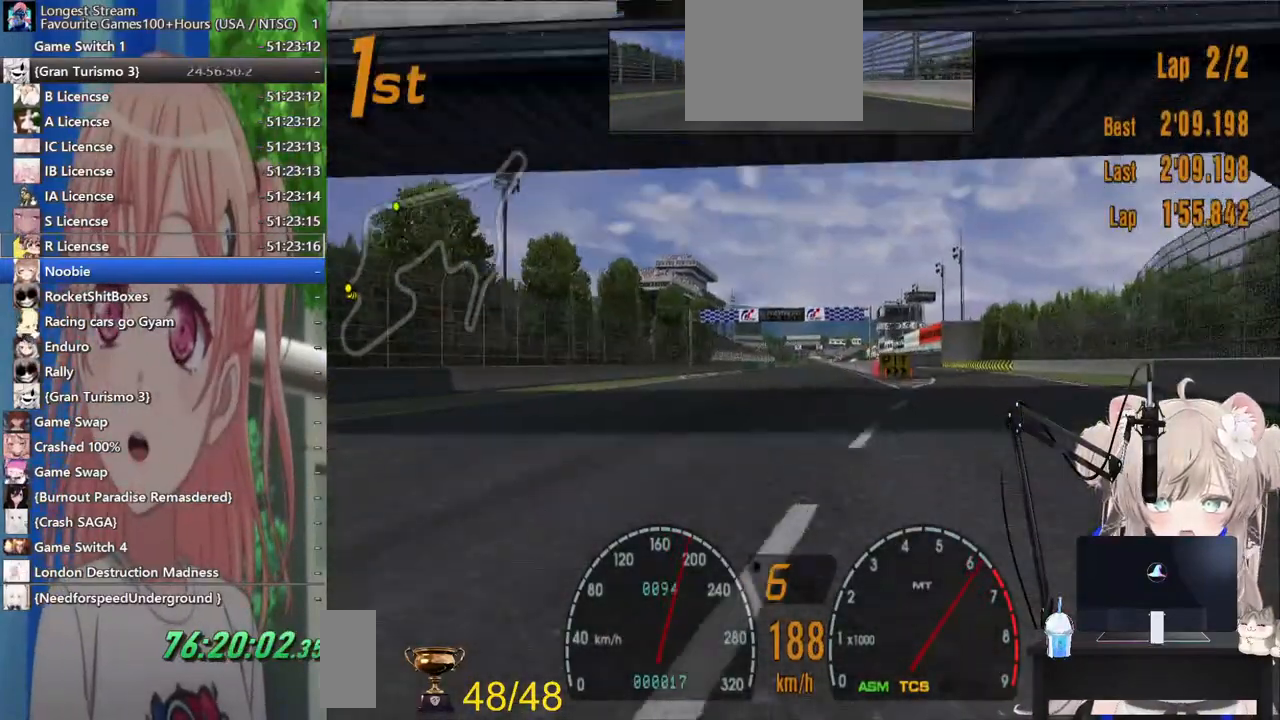
{"buttons": [], "left_stick": "center", "right_stick": "center", "events": []}
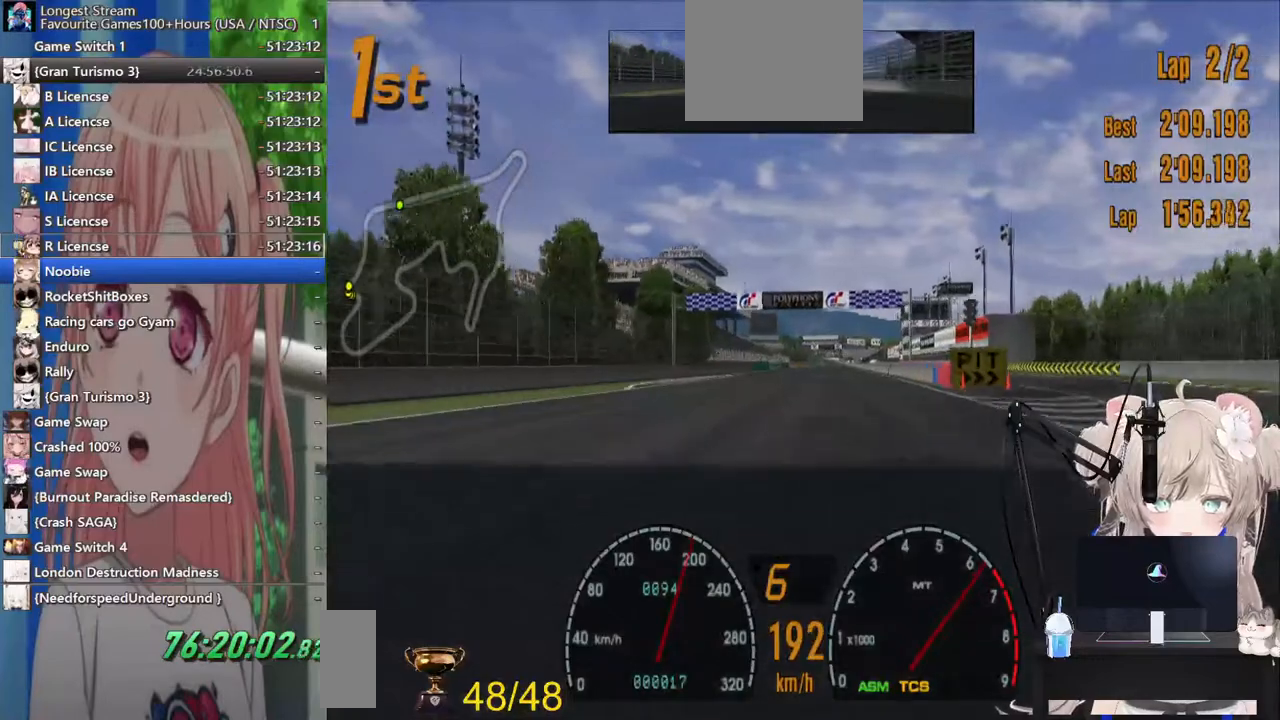
{"buttons": [], "left_stick": "center", "right_stick": "center", "events": []}
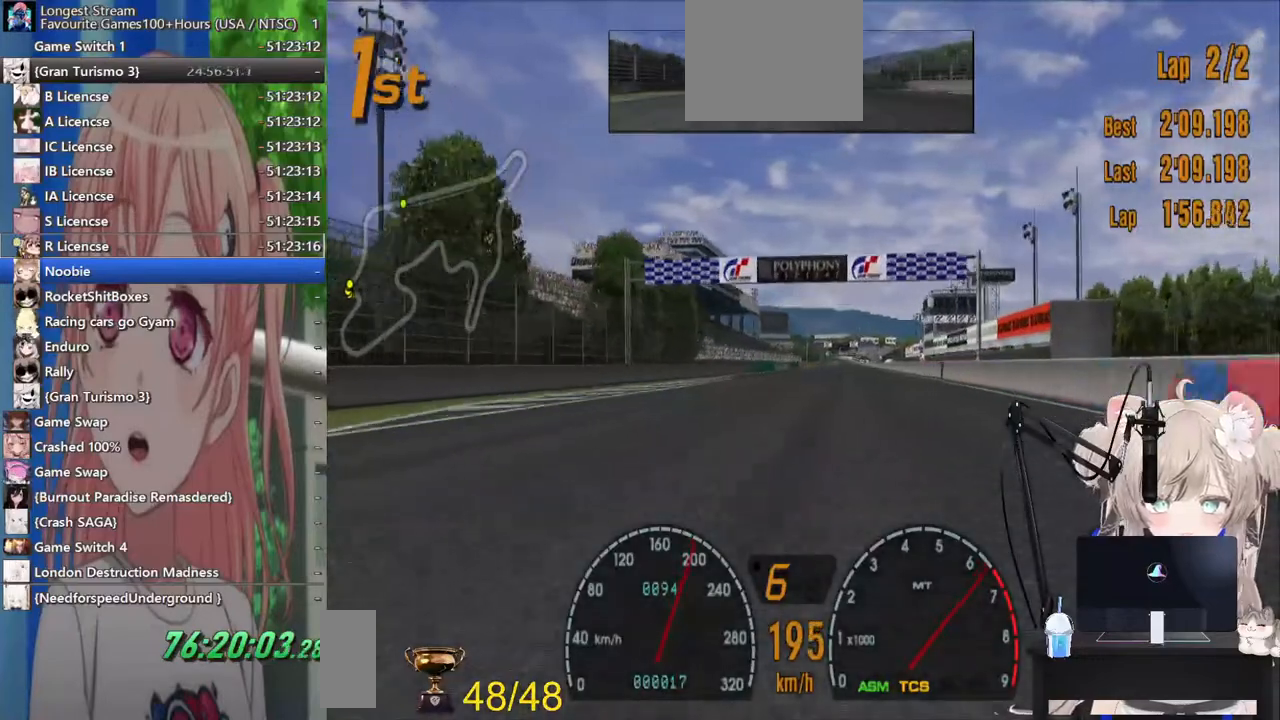
{"buttons": [], "left_stick": "center", "right_stick": "center", "events": []}
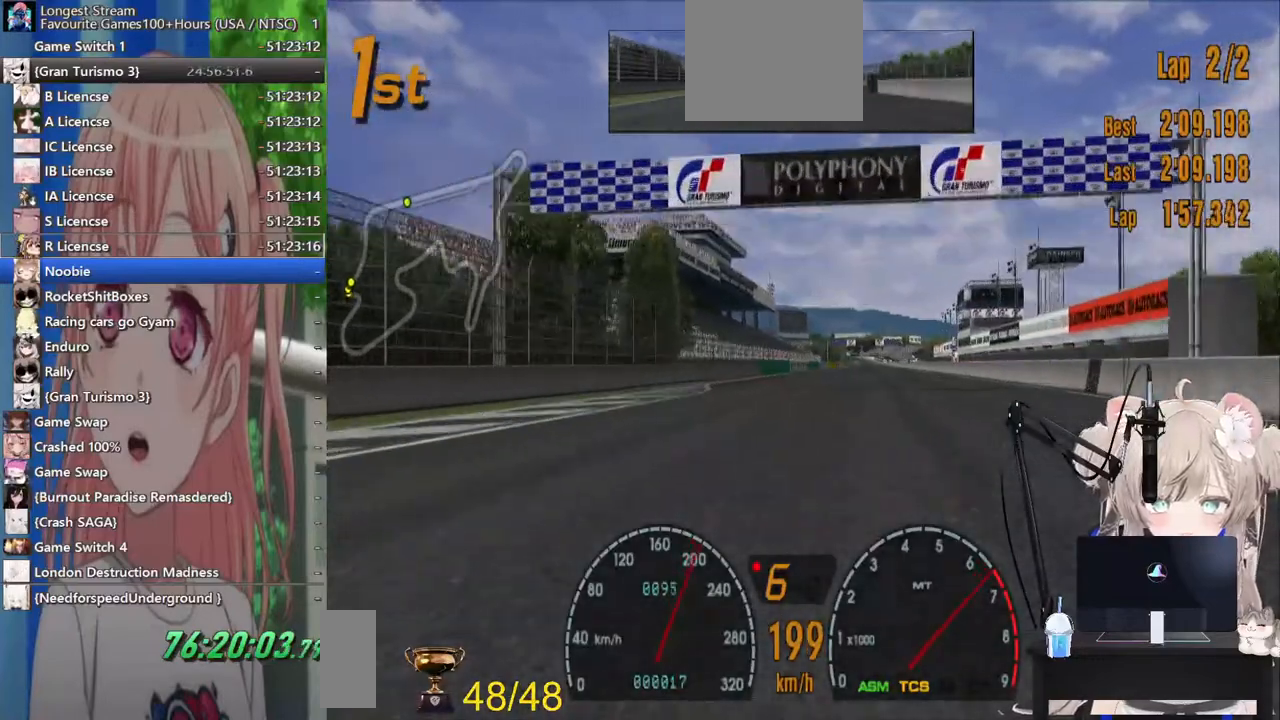
{"buttons": [], "left_stick": "center", "right_stick": "center", "events": []}
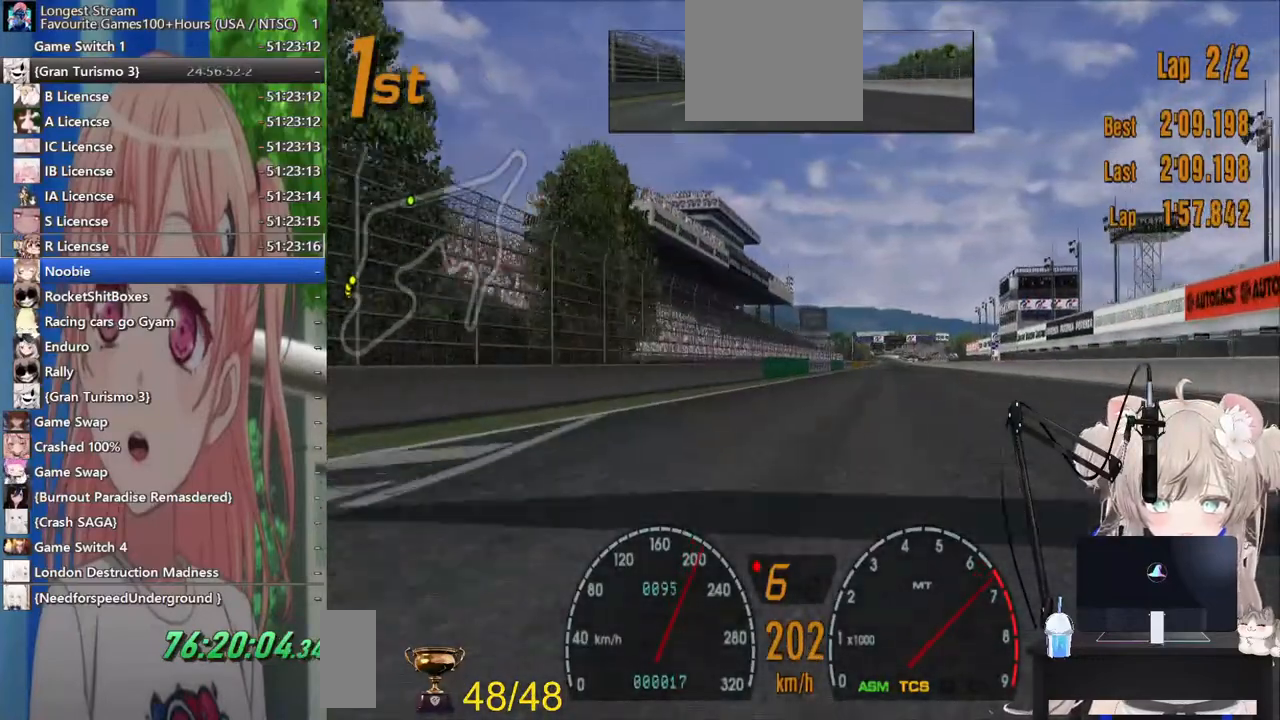
{"buttons": ["CIRCLE"], "left_stick": "right", "right_stick": "center", "events": [[200, "left_stick", "right"], [400, "CIRCLE", "down"]]}
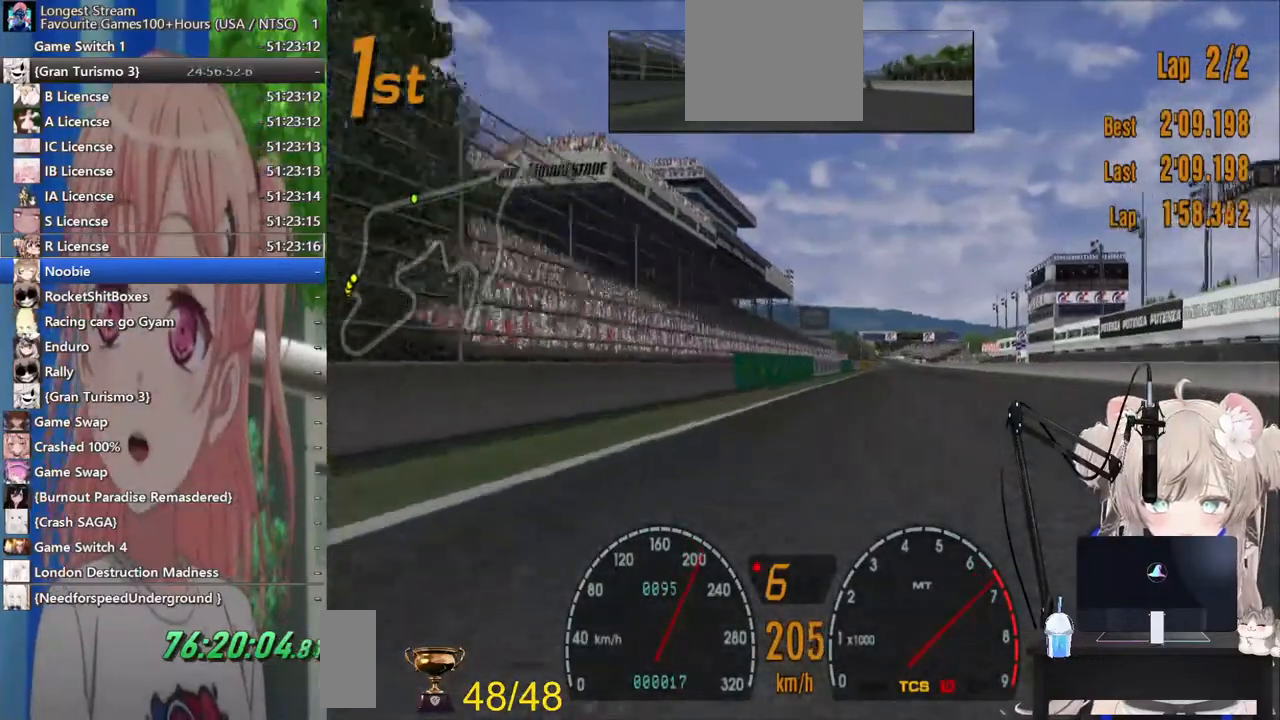
{"buttons": ["CIRCLE"], "left_stick": "right", "right_stick": "center", "events": []}
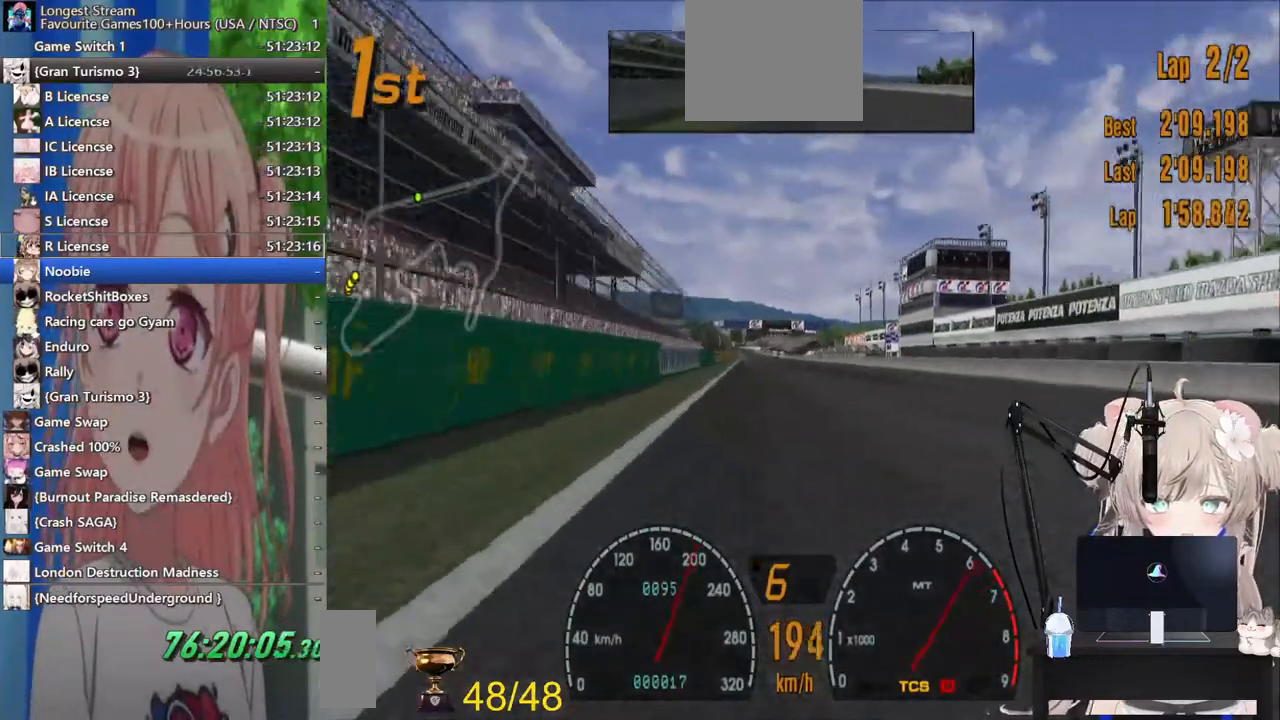
{"buttons": ["CIRCLE"], "left_stick": "right", "right_stick": "center", "events": [[33, "R1", "down"], [217, "R1", "up"]]}
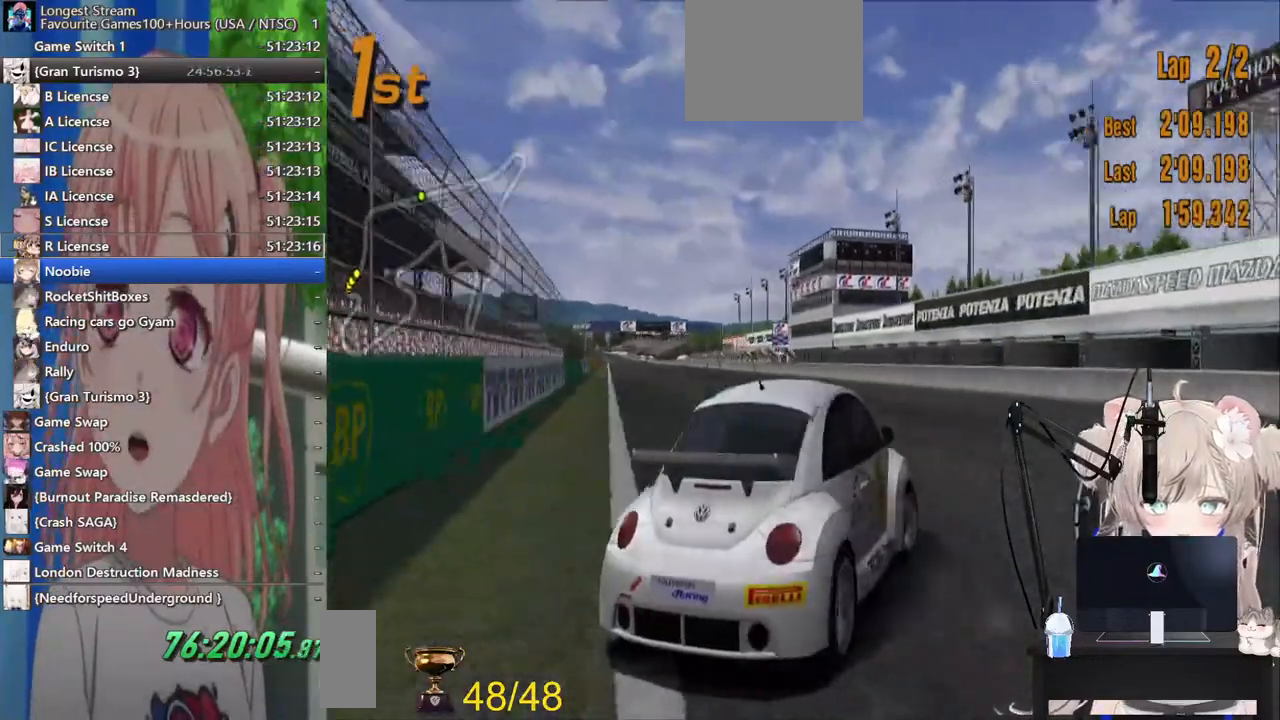
{"buttons": ["TRIANGLE"], "left_stick": "center", "right_stick": "center", "events": [[133, "CIRCLE", "up"], [167, "TRIANGLE", "down"], [250, "left_stick", "center"]]}
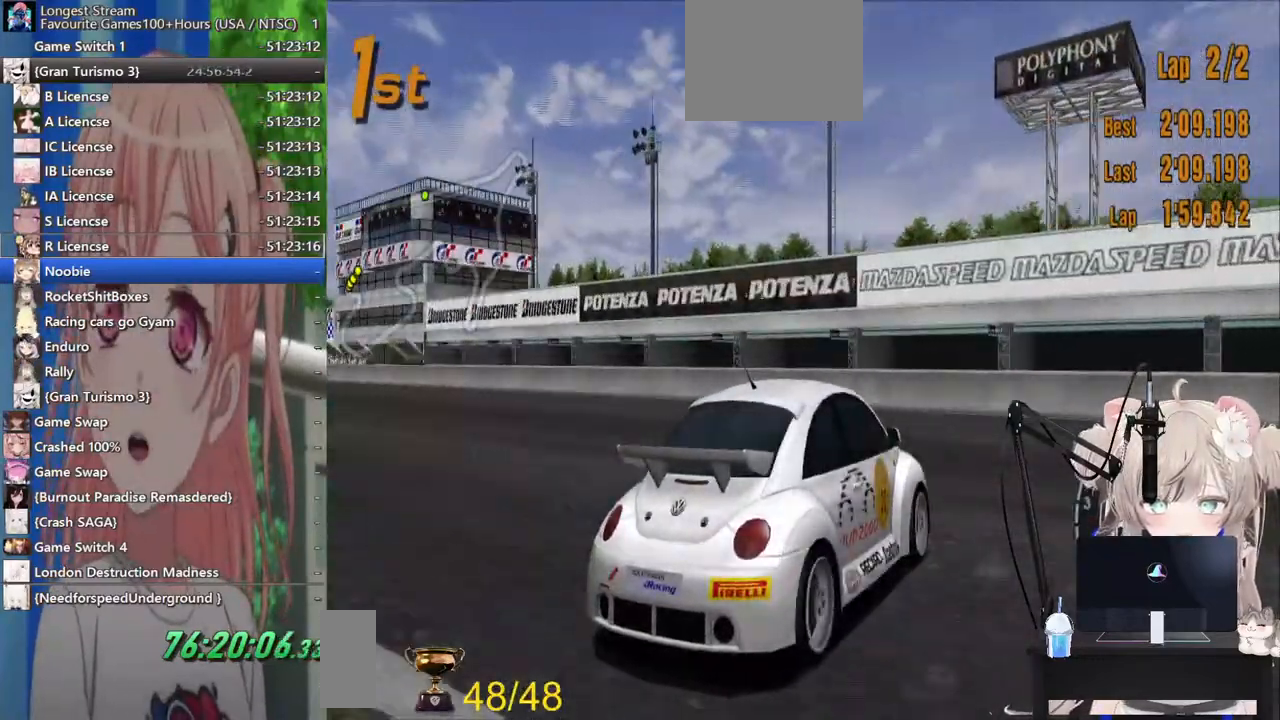
{"buttons": ["TRIANGLE"], "left_stick": "center", "right_stick": "center", "events": []}
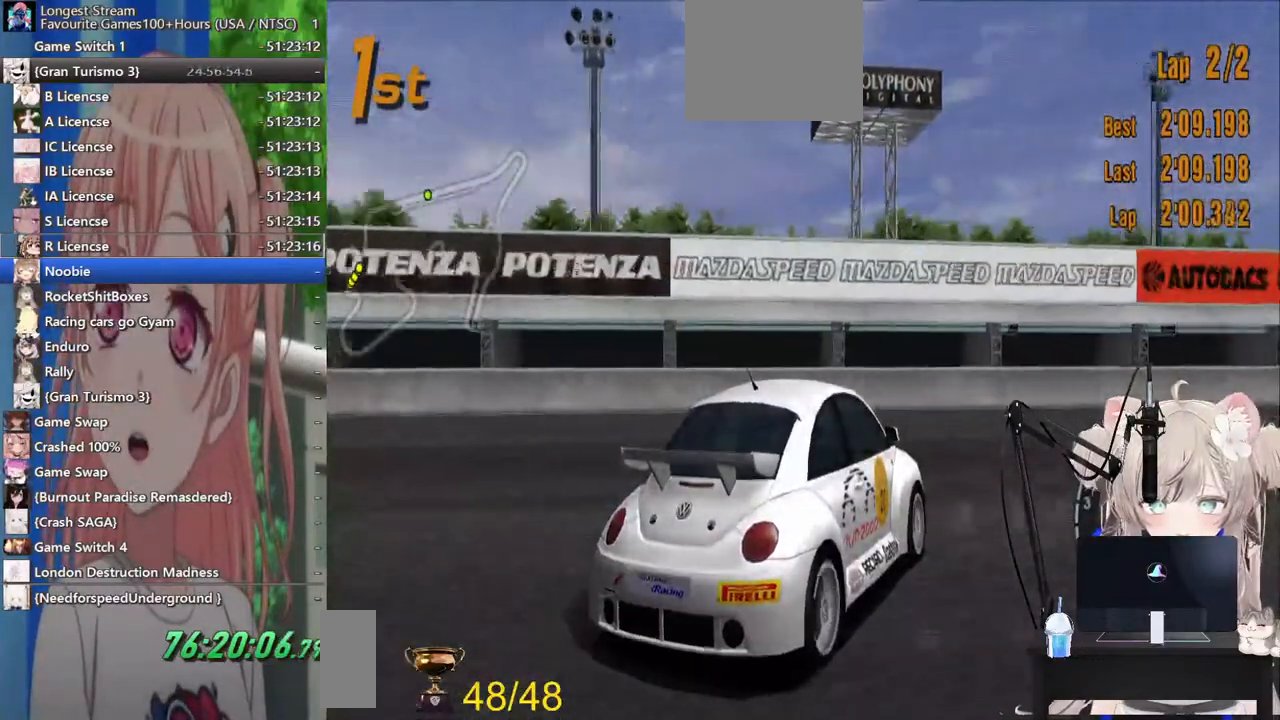
{"buttons": ["TRIANGLE"], "left_stick": "center", "right_stick": "center", "events": []}
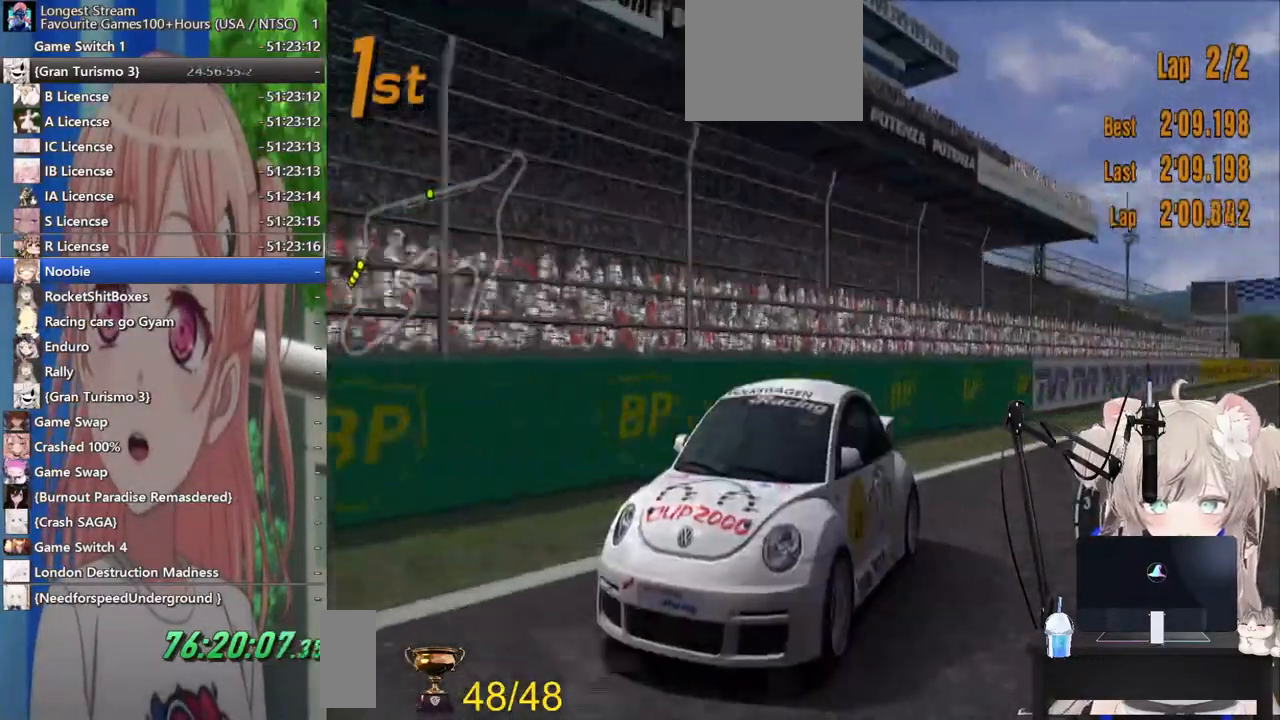
{"buttons": [], "left_stick": "left", "right_stick": "center", "events": [[83, "left_stick", "left"], [300, "TRIANGLE", "up"]]}
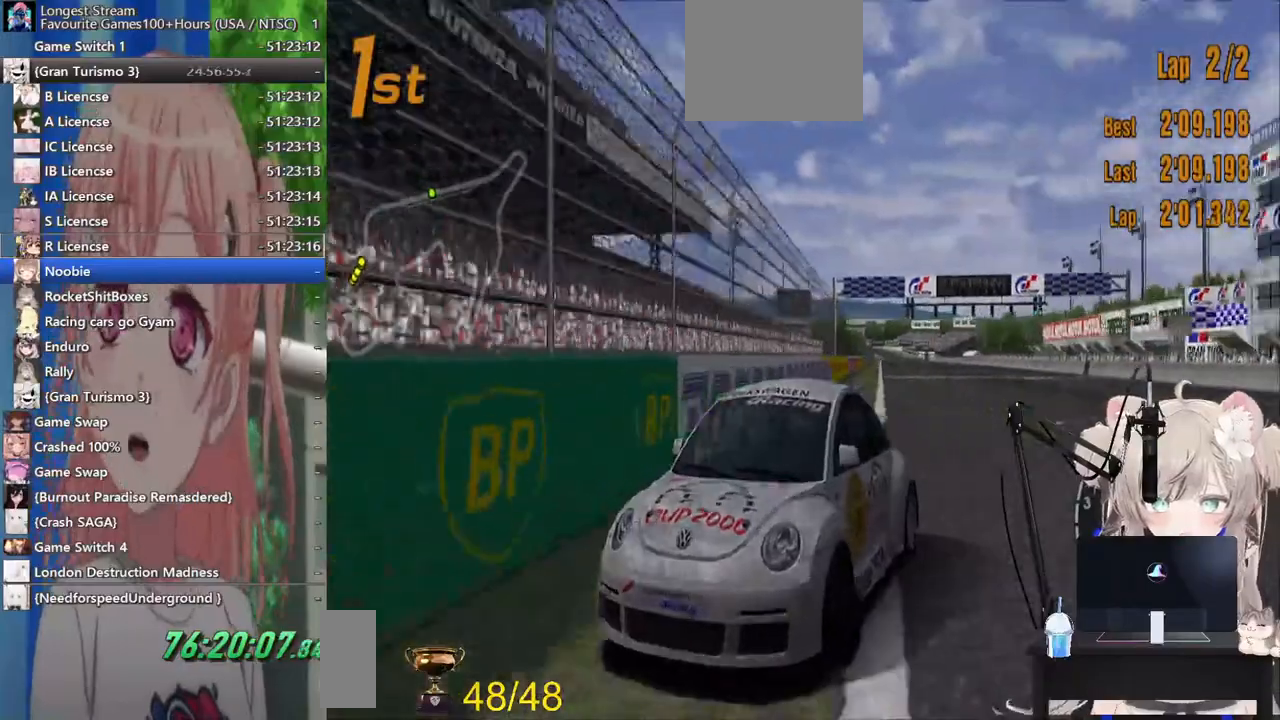
{"buttons": [], "left_stick": "center", "right_stick": "center", "events": [[150, "left_stick", "center"], [267, "CROSS", "down"], [383, "CROSS", "up"]]}
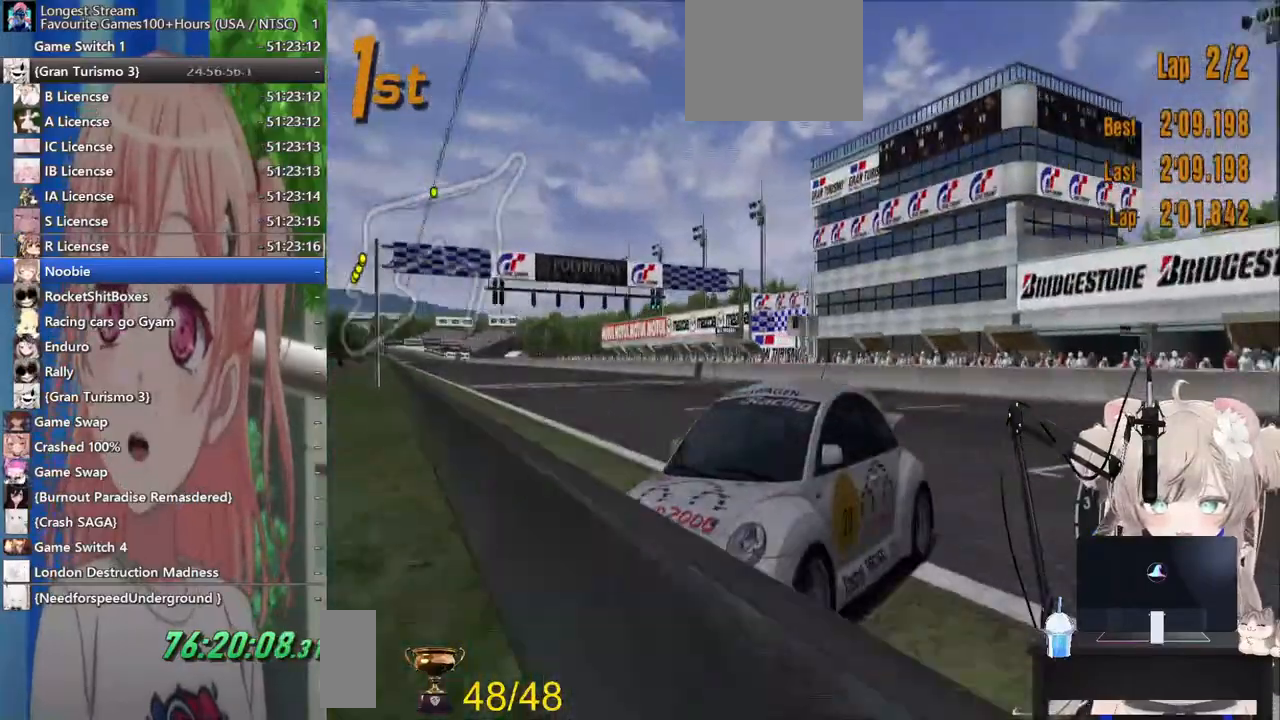
{"buttons": [], "left_stick": "center", "right_stick": "center", "events": []}
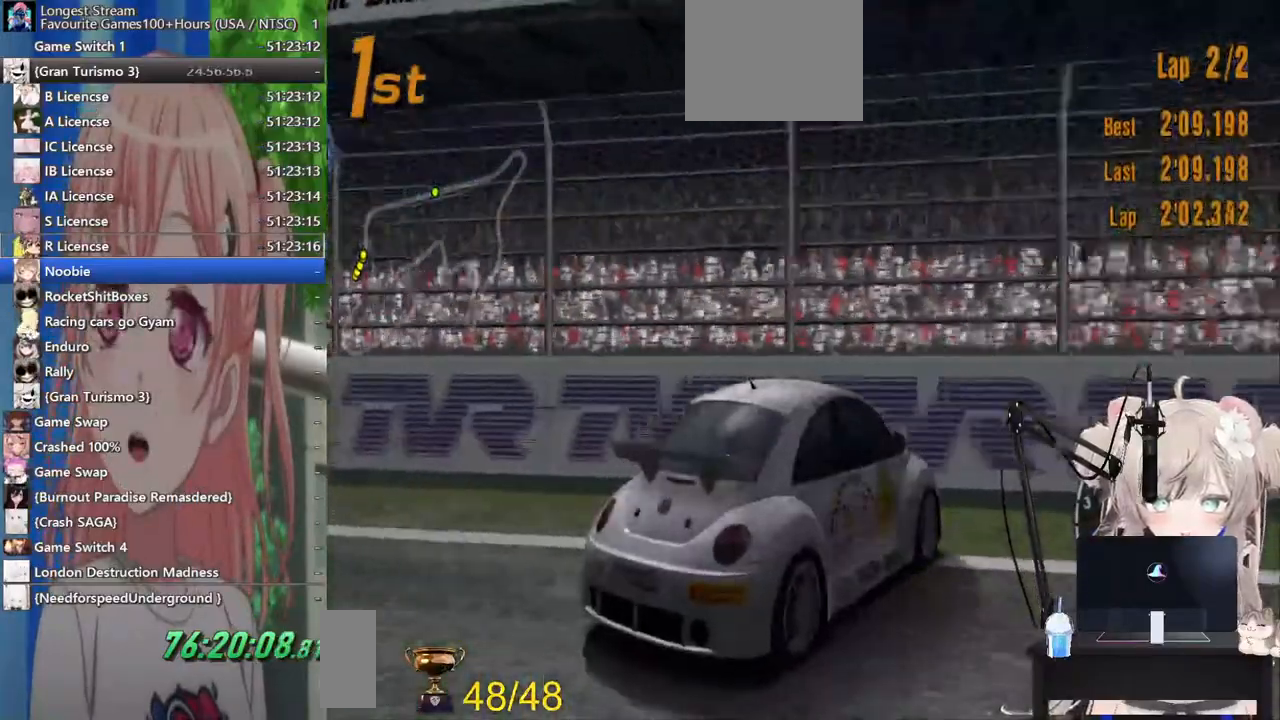
{"buttons": [], "left_stick": "center", "right_stick": "center", "events": []}